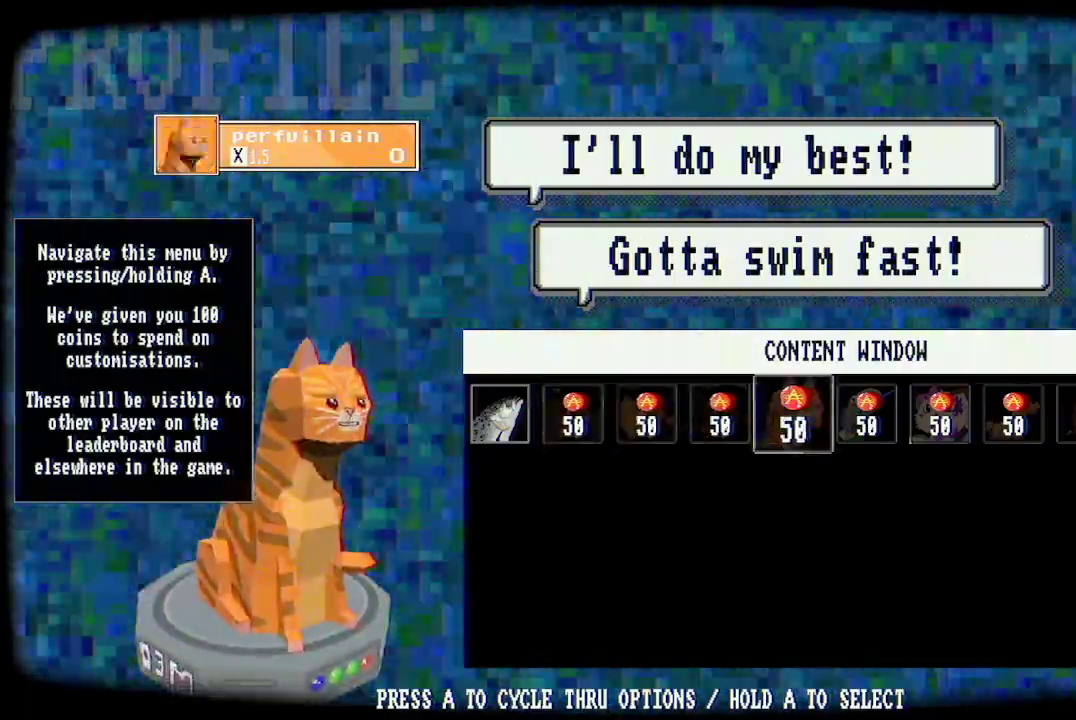
Gameplay with a controller (Xbox layout); each line is a JSON object with the inputs held at the frame after it. "events" lists button and stick changes between this image and that frame as [ms after this image, input, new state], when the widget could be followed in between.
{"buttons": [], "left_stick": "center", "right_stick": "center", "events": [[167, "A", "down"], [267, "A", "up"]]}
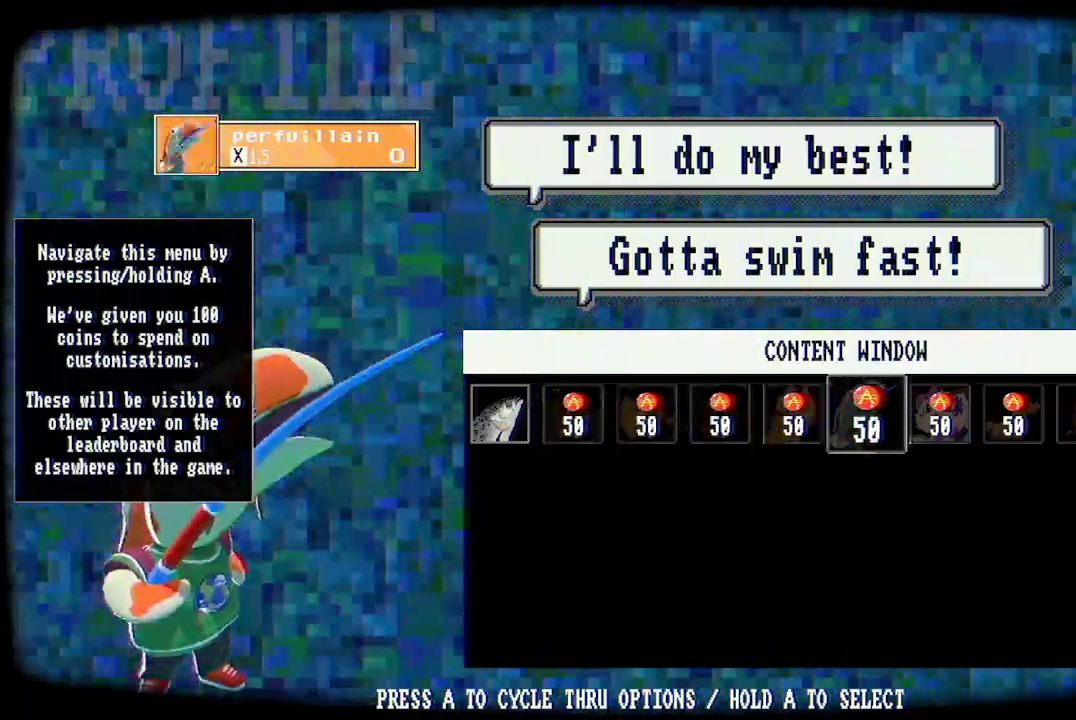
{"buttons": [], "left_stick": "center", "right_stick": "center", "events": []}
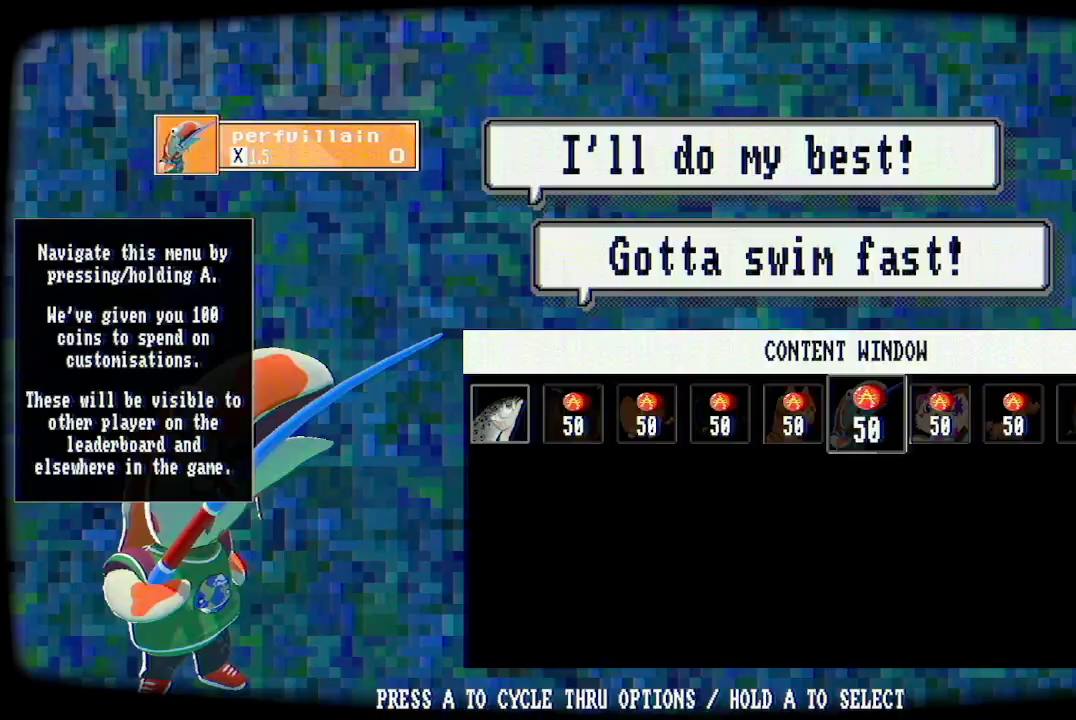
{"buttons": [], "left_stick": "center", "right_stick": "center", "events": [[133, "A", "down"], [233, "A", "up"]]}
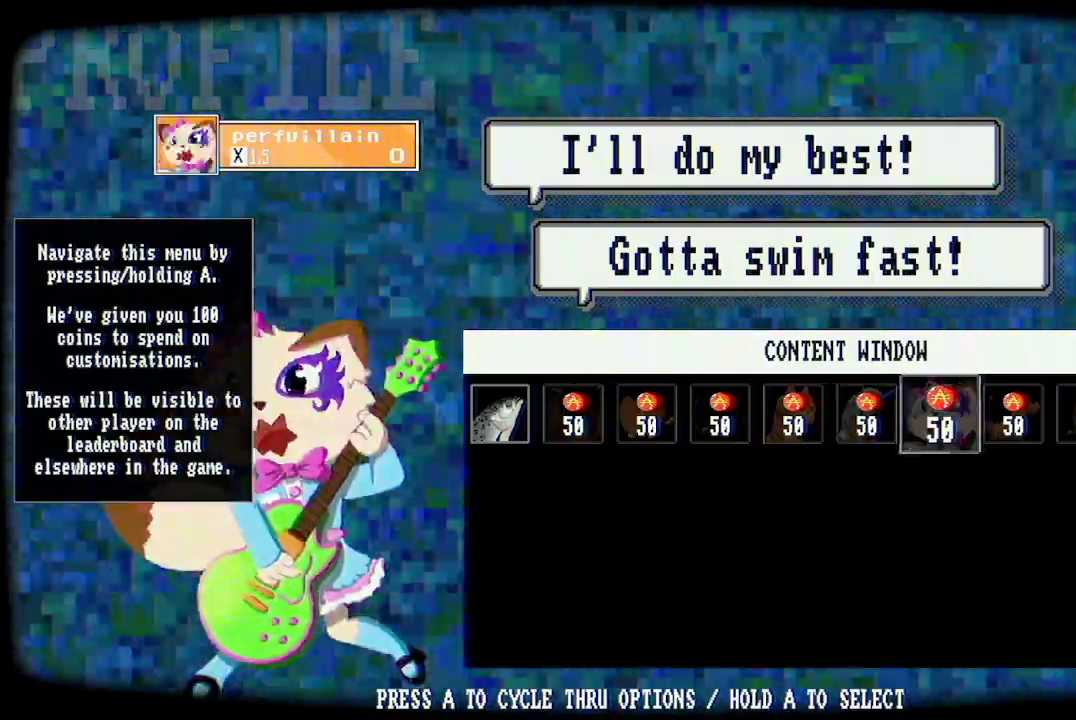
{"buttons": [], "left_stick": "center", "right_stick": "center", "events": []}
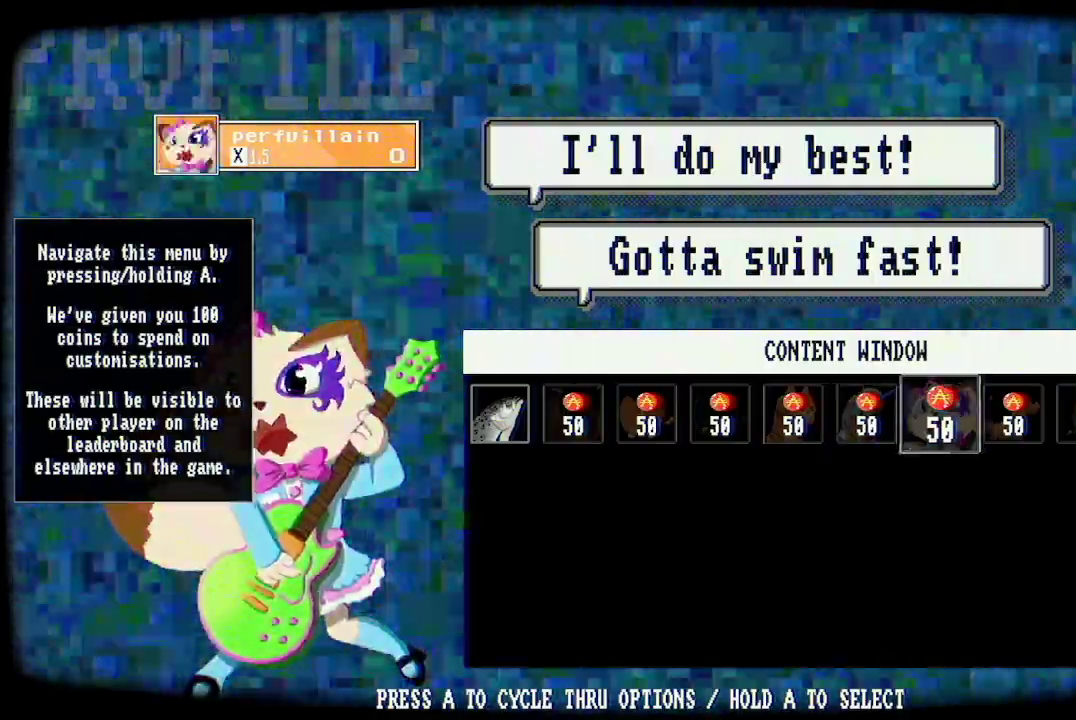
{"buttons": ["A"], "left_stick": "center", "right_stick": "center", "events": [[500, "A", "down"]]}
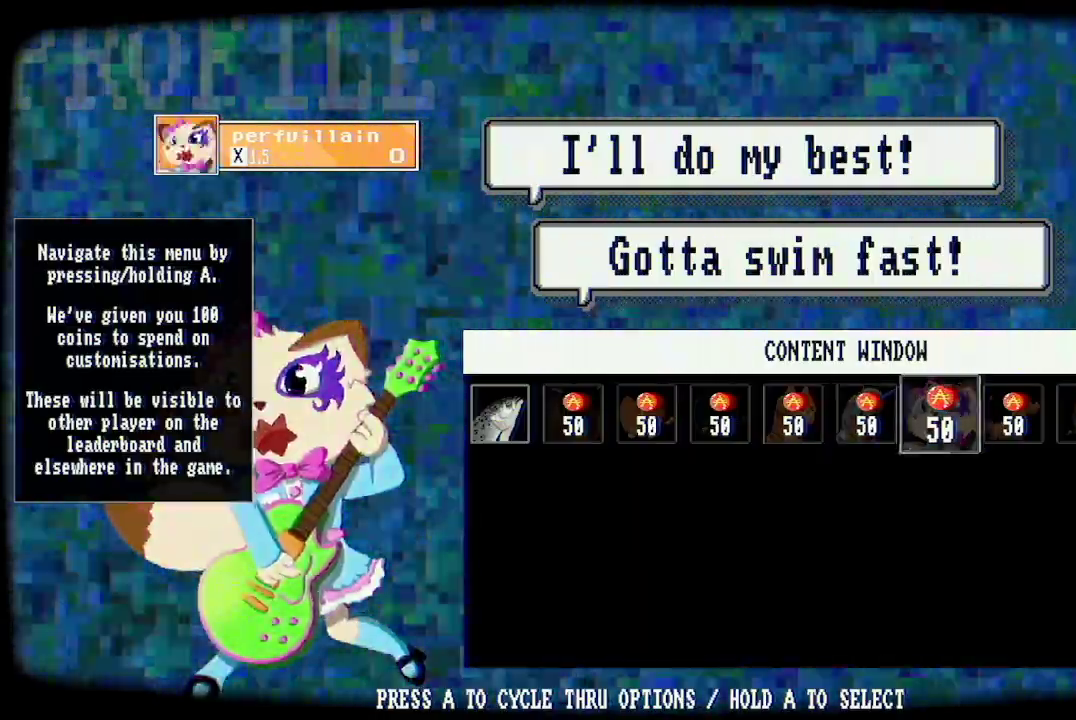
{"buttons": [], "left_stick": "center", "right_stick": "center", "events": [[133, "A", "up"]]}
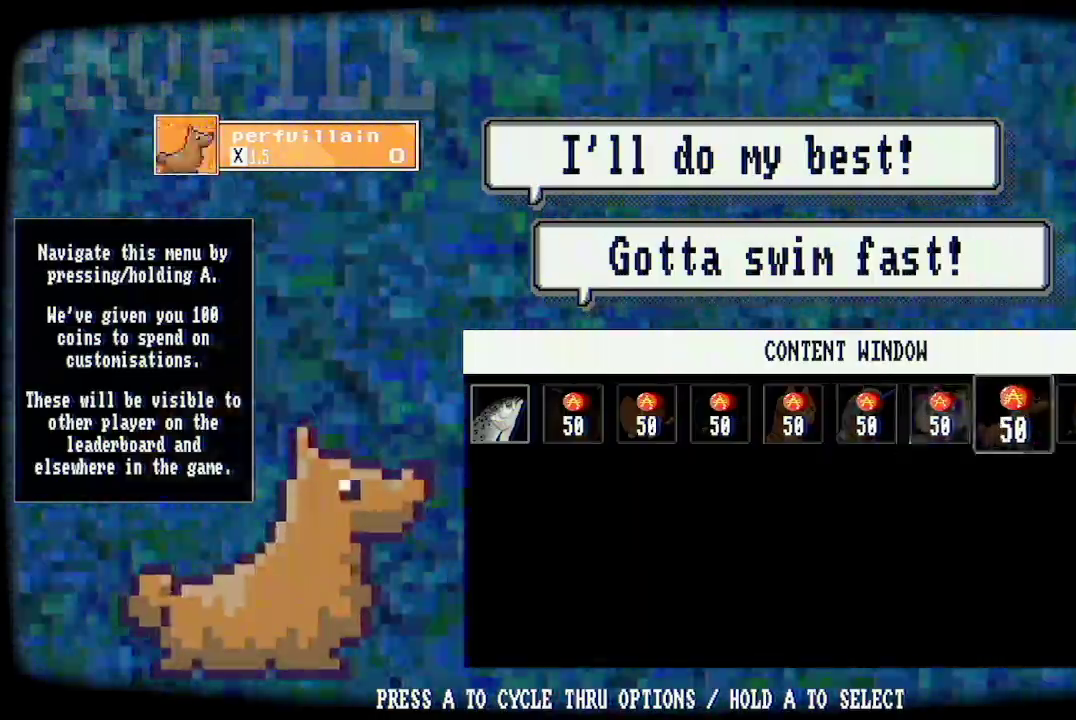
{"buttons": [], "left_stick": "center", "right_stick": "center", "events": [[200, "A", "down"], [333, "A", "up"]]}
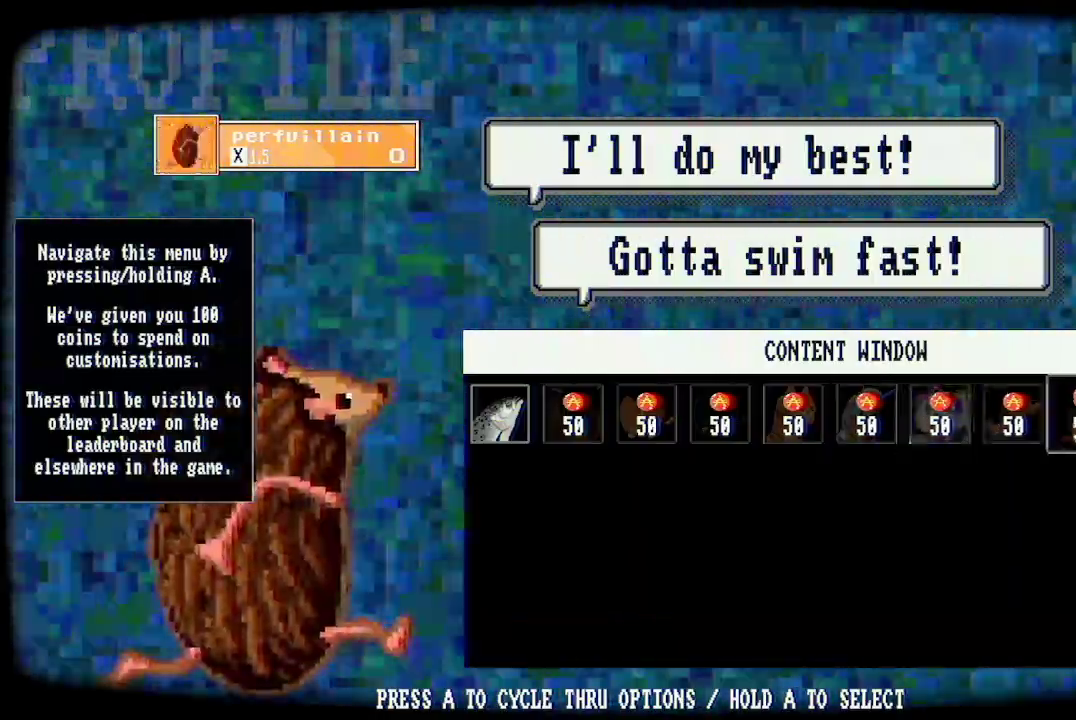
{"buttons": [], "left_stick": "center", "right_stick": "center", "events": []}
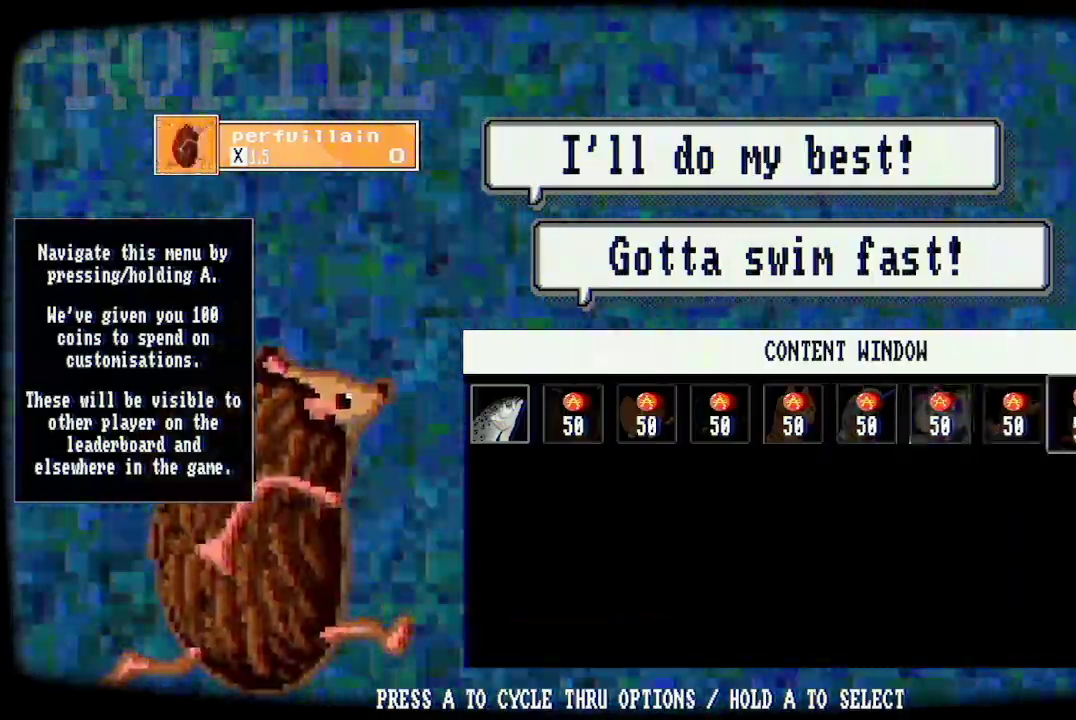
{"buttons": [], "left_stick": "center", "right_stick": "center", "events": [[200, "A", "down"], [300, "A", "up"]]}
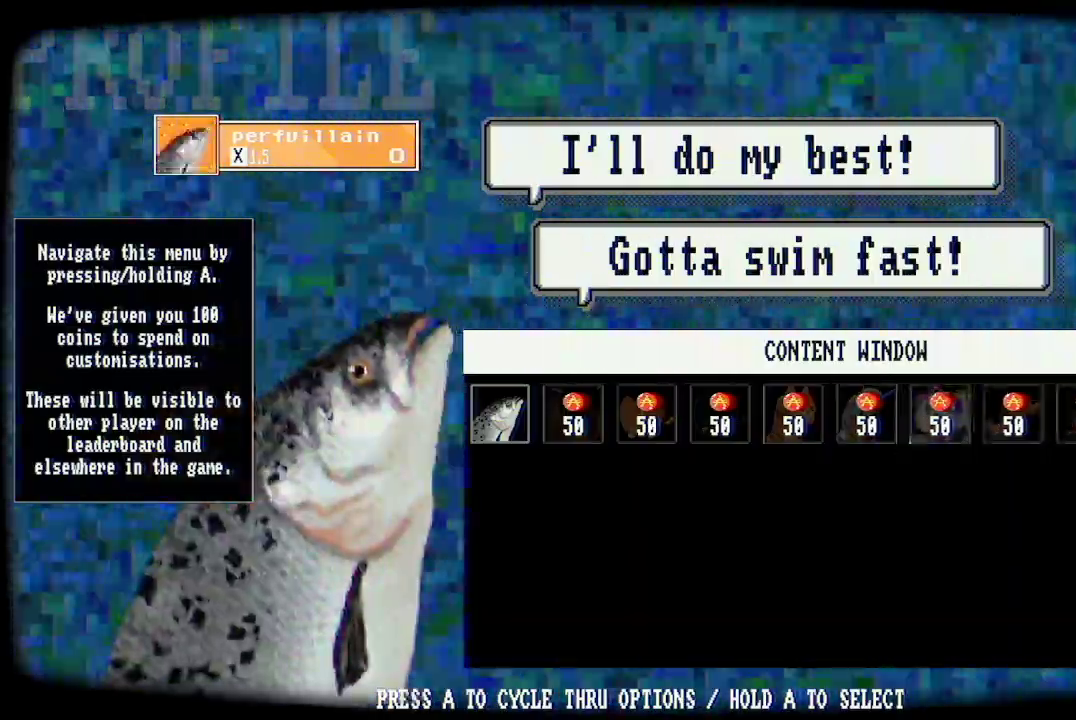
{"buttons": ["A"], "left_stick": "center", "right_stick": "center", "events": [[500, "A", "down"]]}
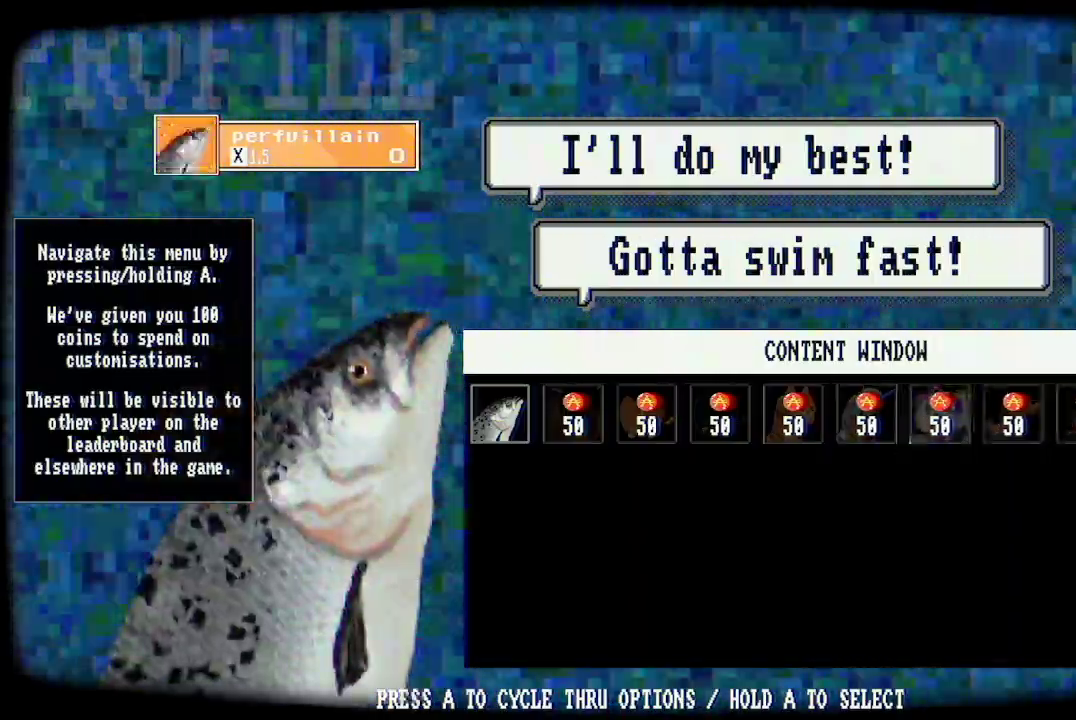
{"buttons": [], "left_stick": "center", "right_stick": "center", "events": [[133, "A", "up"], [433, "A", "down"], [500, "A", "up"]]}
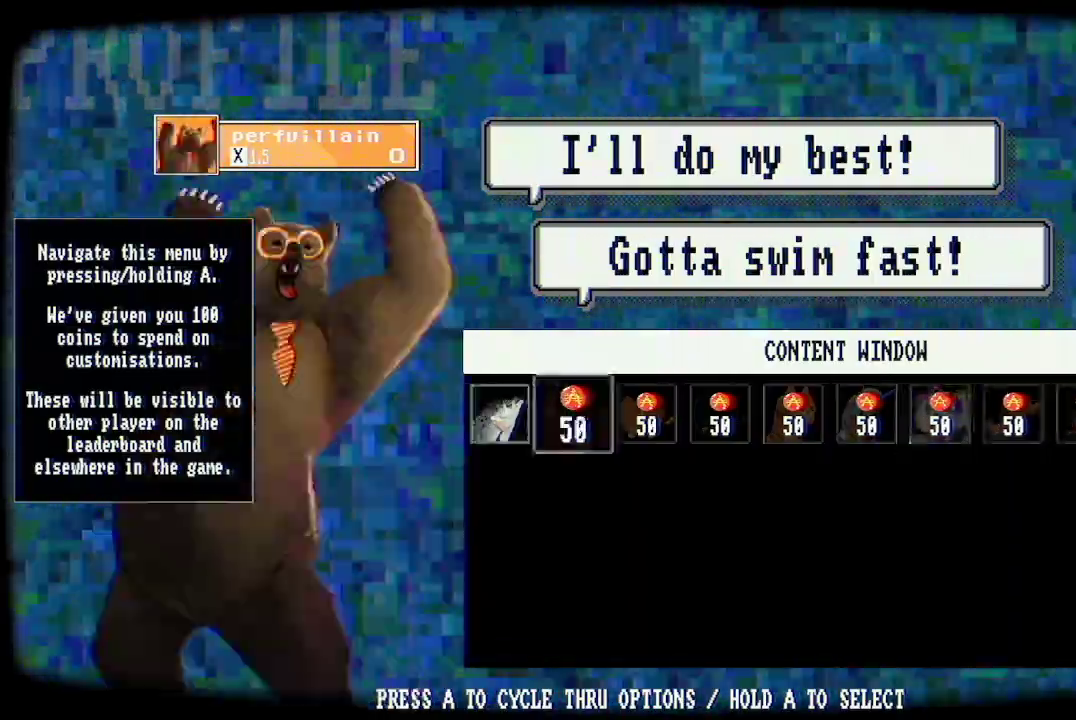
{"buttons": [], "left_stick": "center", "right_stick": "center", "events": [[200, "A", "down"], [267, "A", "up"], [333, "A", "down"], [433, "A", "up"]]}
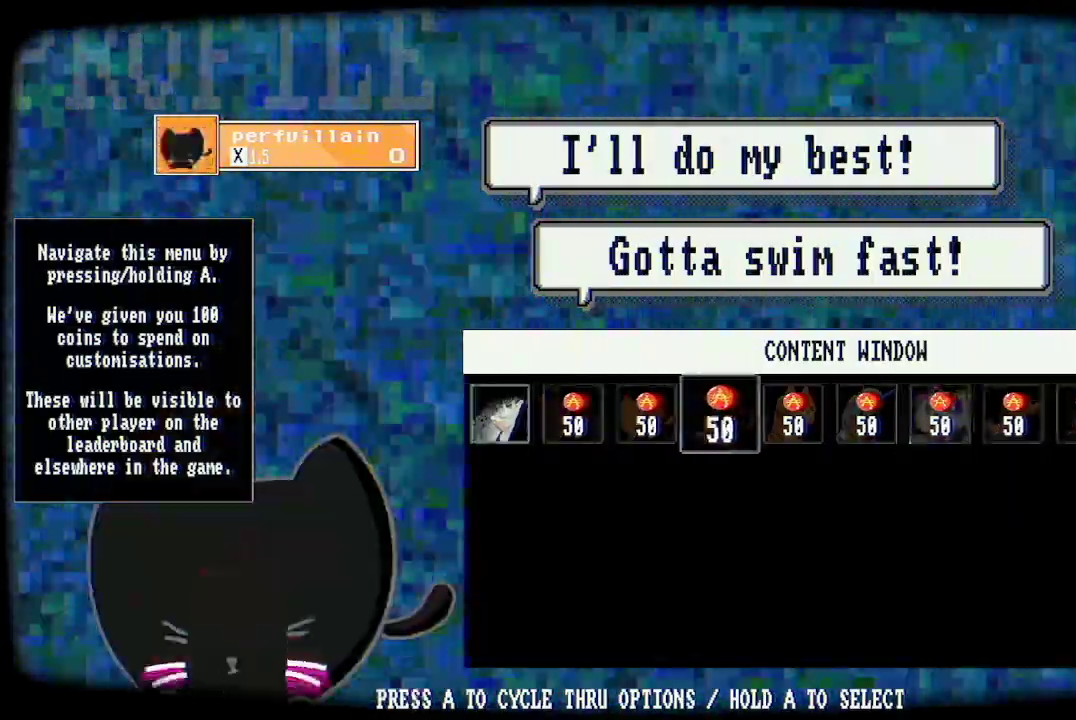
{"buttons": [], "left_stick": "center", "right_stick": "center", "events": [[33, "A", "down"], [133, "A", "up"], [200, "A", "down"], [300, "A", "up"], [367, "A", "down"], [500, "A", "up"]]}
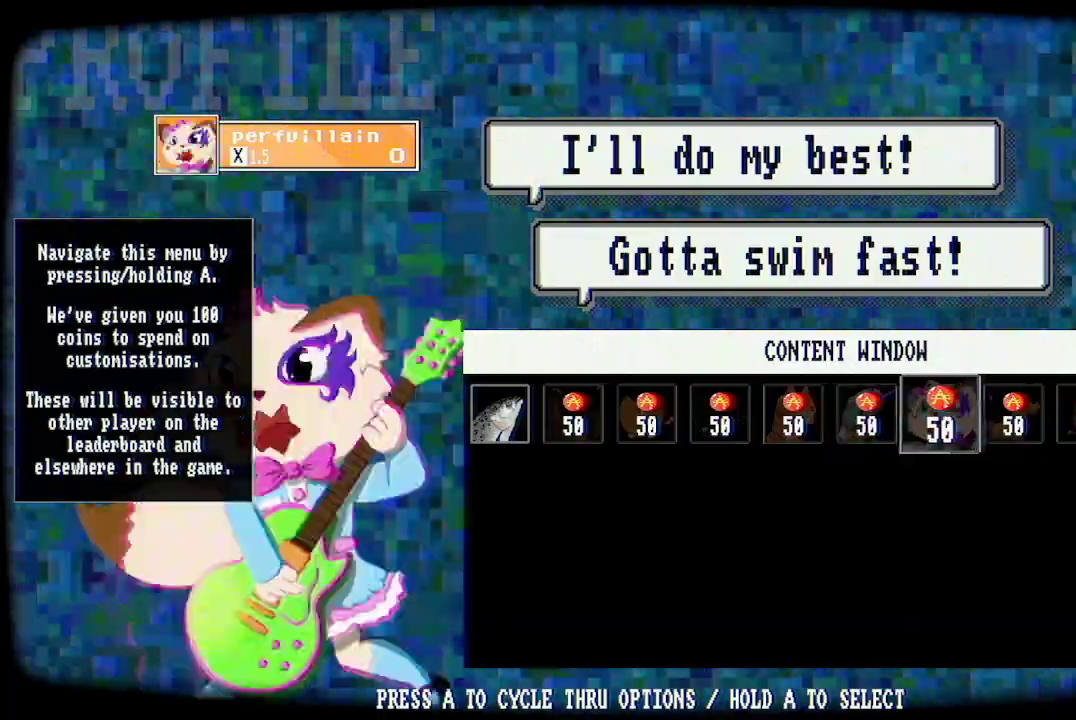
{"buttons": [], "left_stick": "center", "right_stick": "center", "events": [[67, "A", "down"], [133, "A", "up"]]}
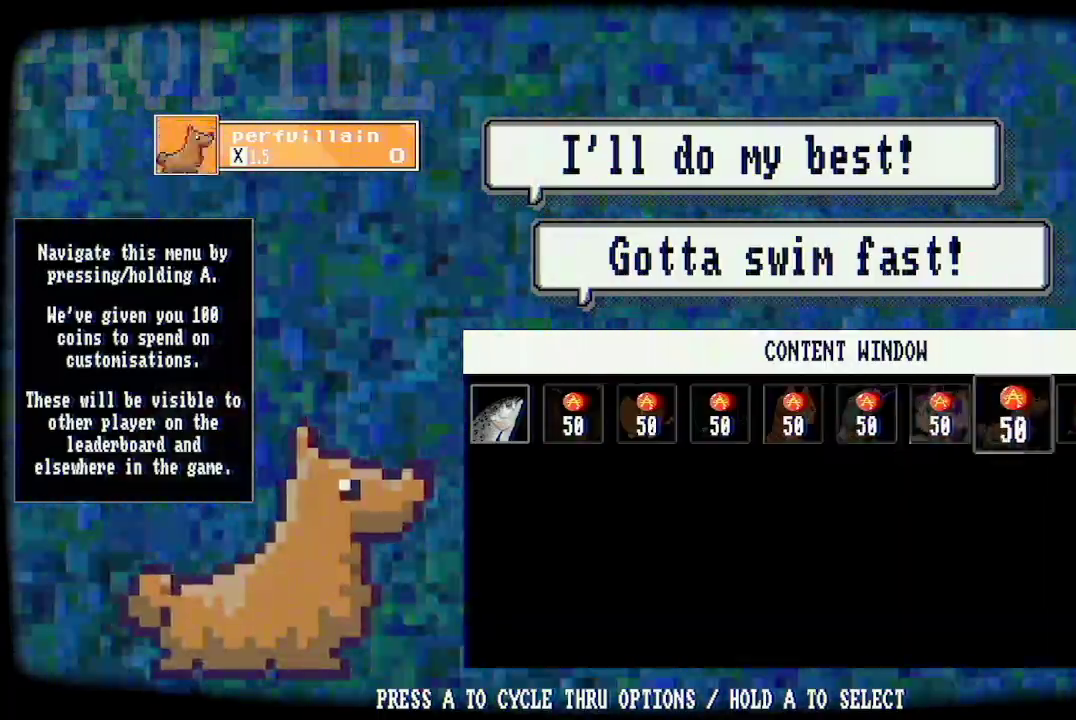
{"buttons": [], "left_stick": "center", "right_stick": "center", "events": []}
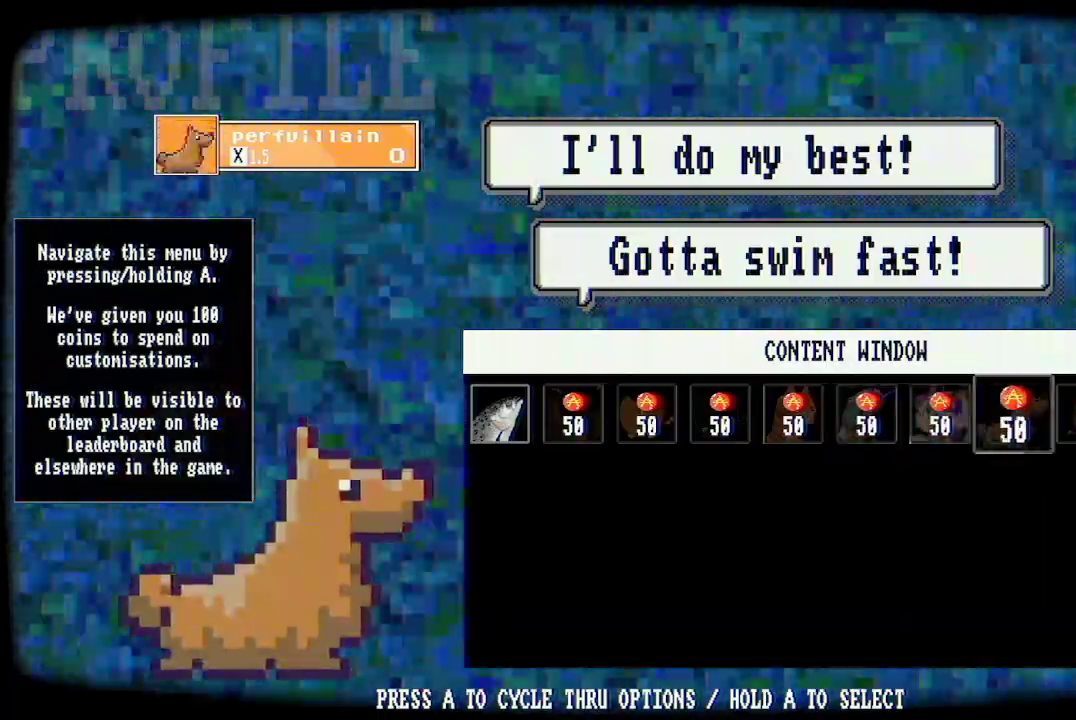
{"buttons": [], "left_stick": "center", "right_stick": "center", "events": []}
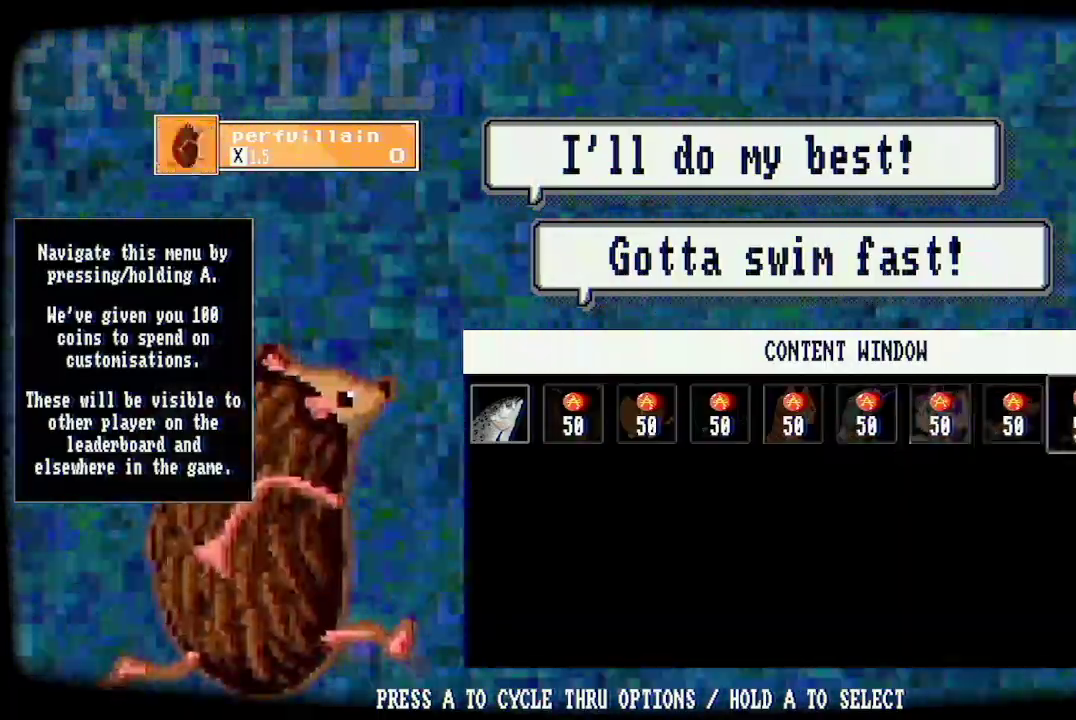
{"buttons": [], "left_stick": "center", "right_stick": "center", "events": []}
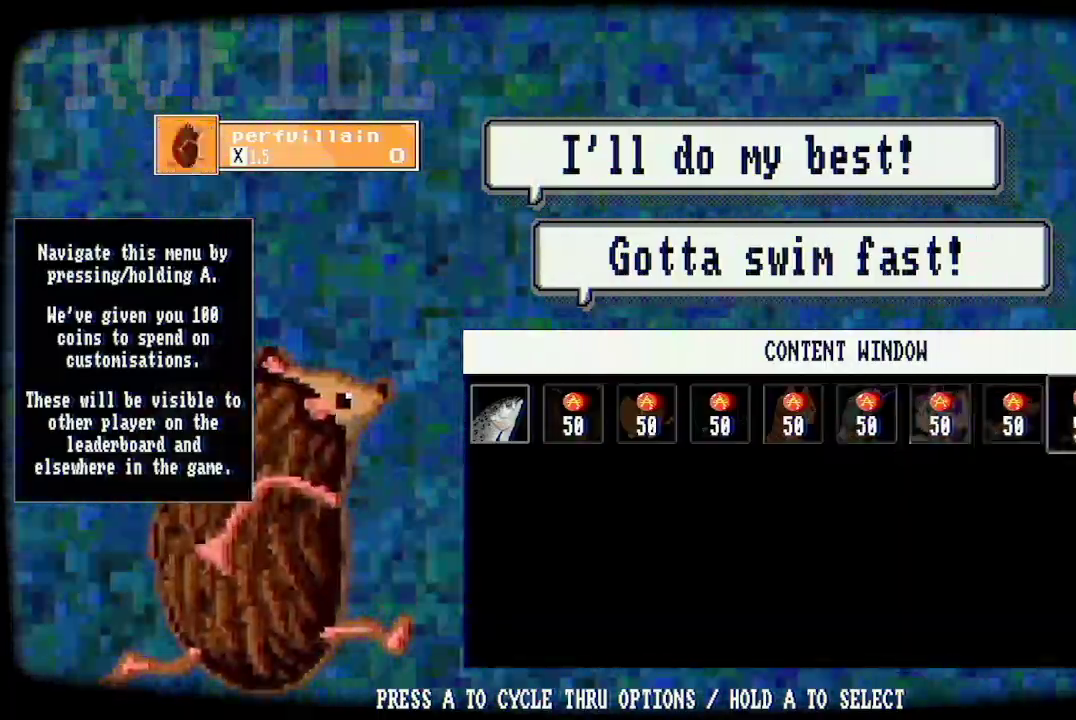
{"buttons": ["A"], "left_stick": "center", "right_stick": "center", "events": [[100, "A", "down"], [167, "A", "up"], [467, "A", "down"]]}
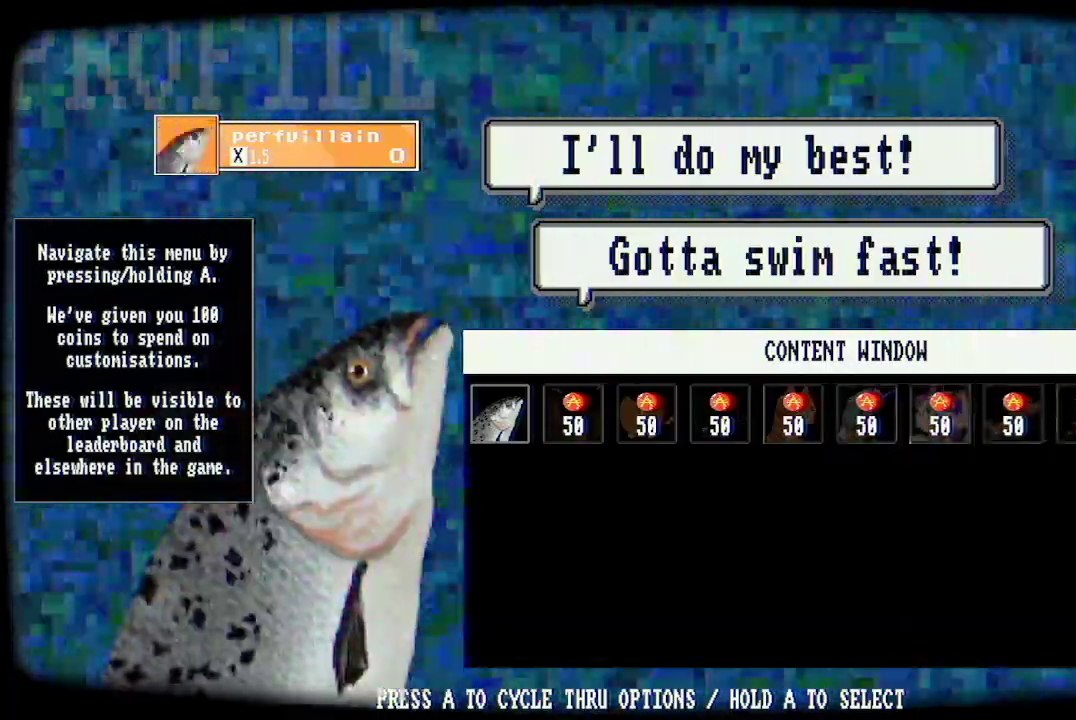
{"buttons": ["A"], "left_stick": "center", "right_stick": "center", "events": [[67, "A", "up"], [433, "A", "down"]]}
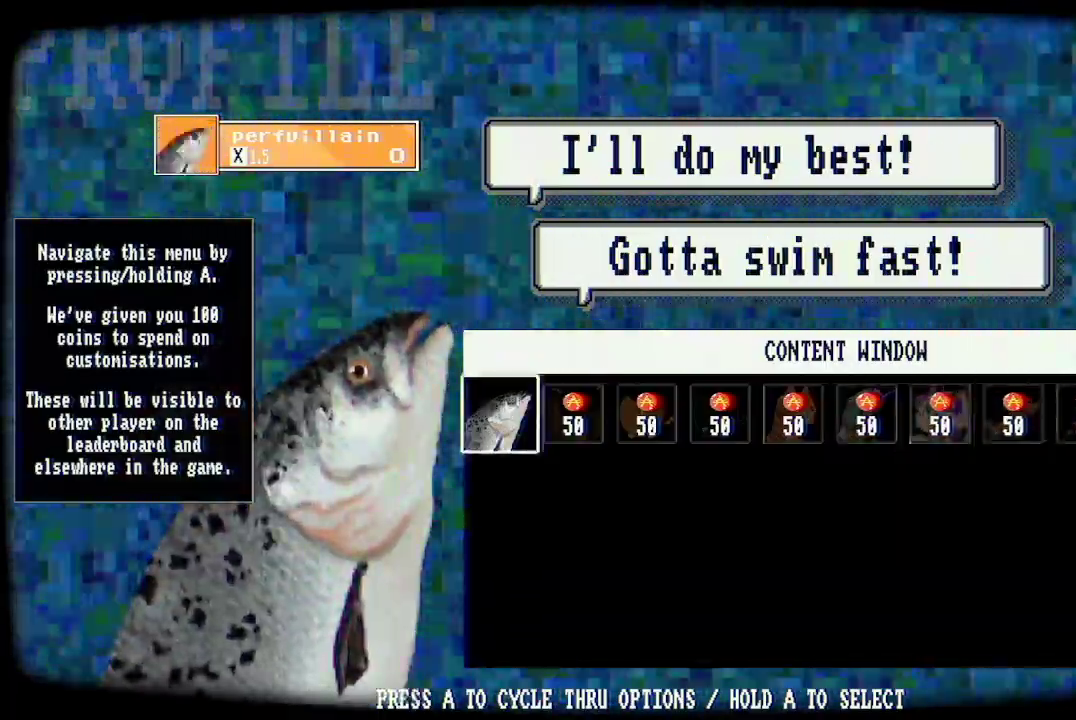
{"buttons": [], "left_stick": "center", "right_stick": "center", "events": [[33, "A", "up"]]}
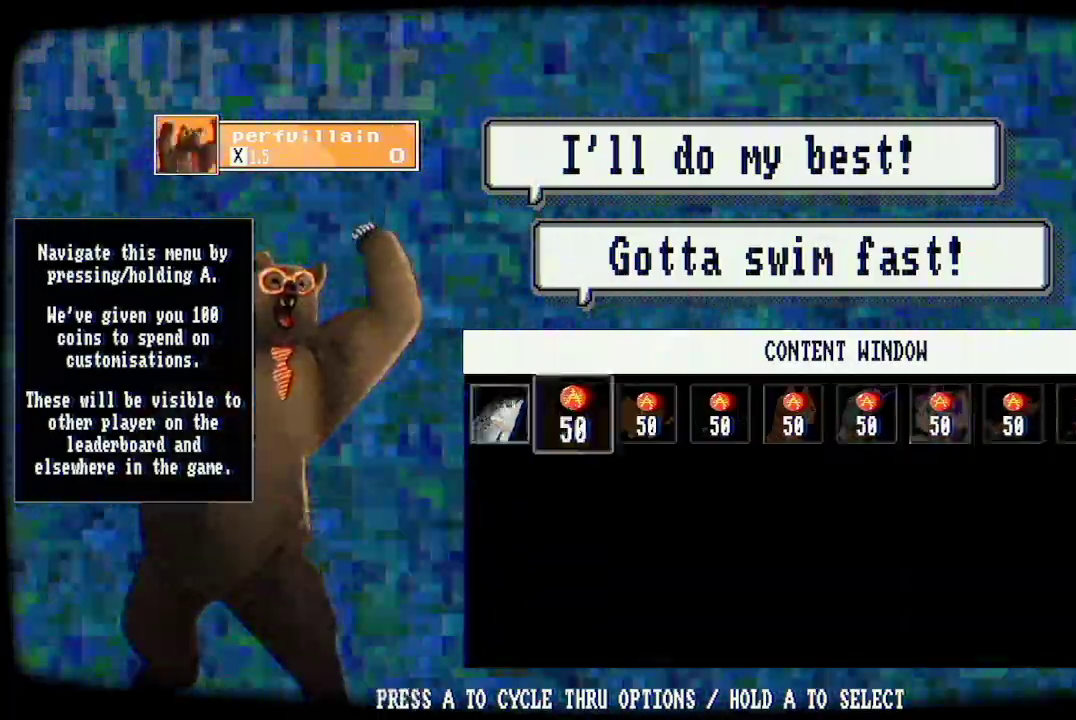
{"buttons": [], "left_stick": "center", "right_stick": "center", "events": []}
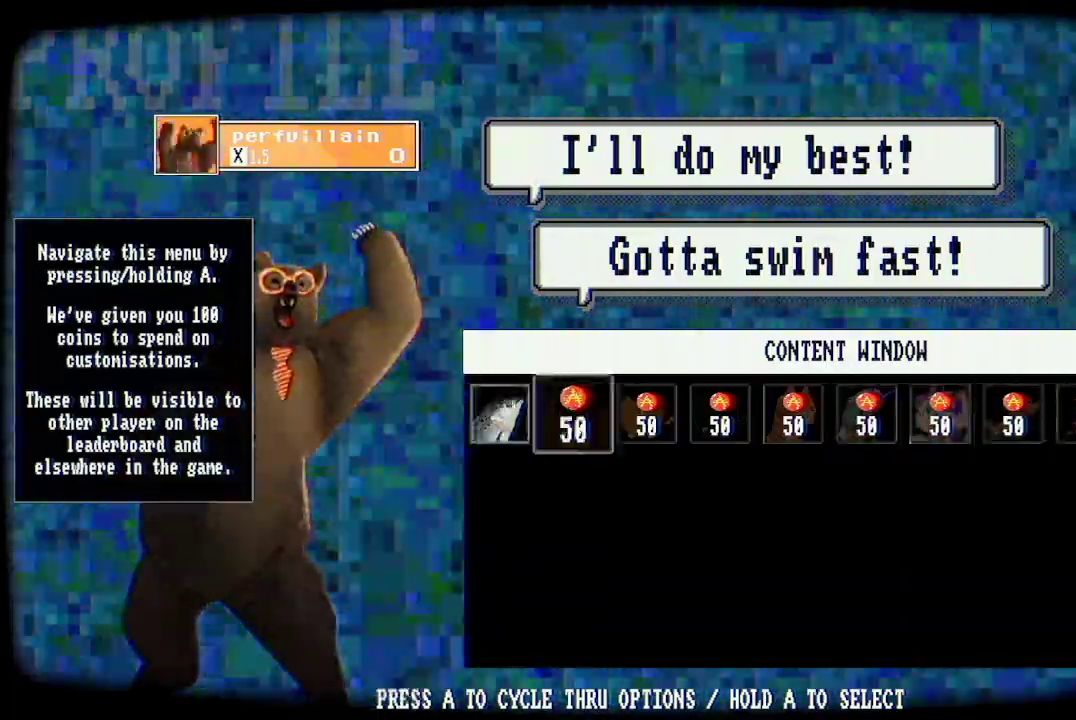
{"buttons": ["A"], "left_stick": "center", "right_stick": "center", "events": [[367, "A", "down"]]}
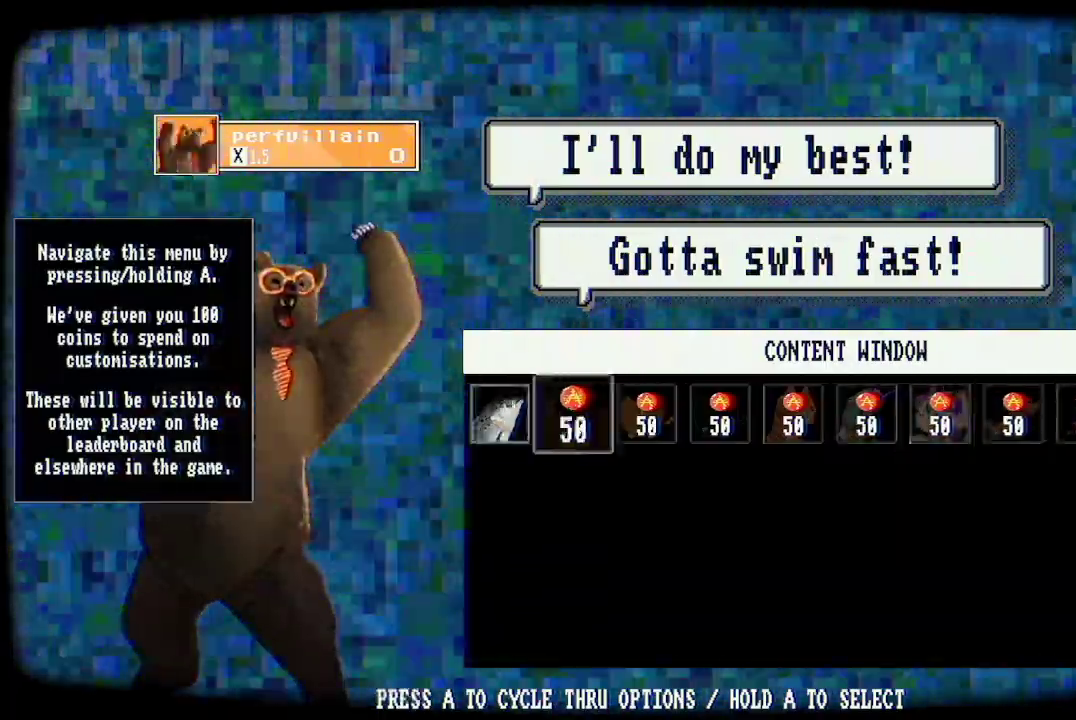
{"buttons": ["A"], "left_stick": "center", "right_stick": "center", "events": []}
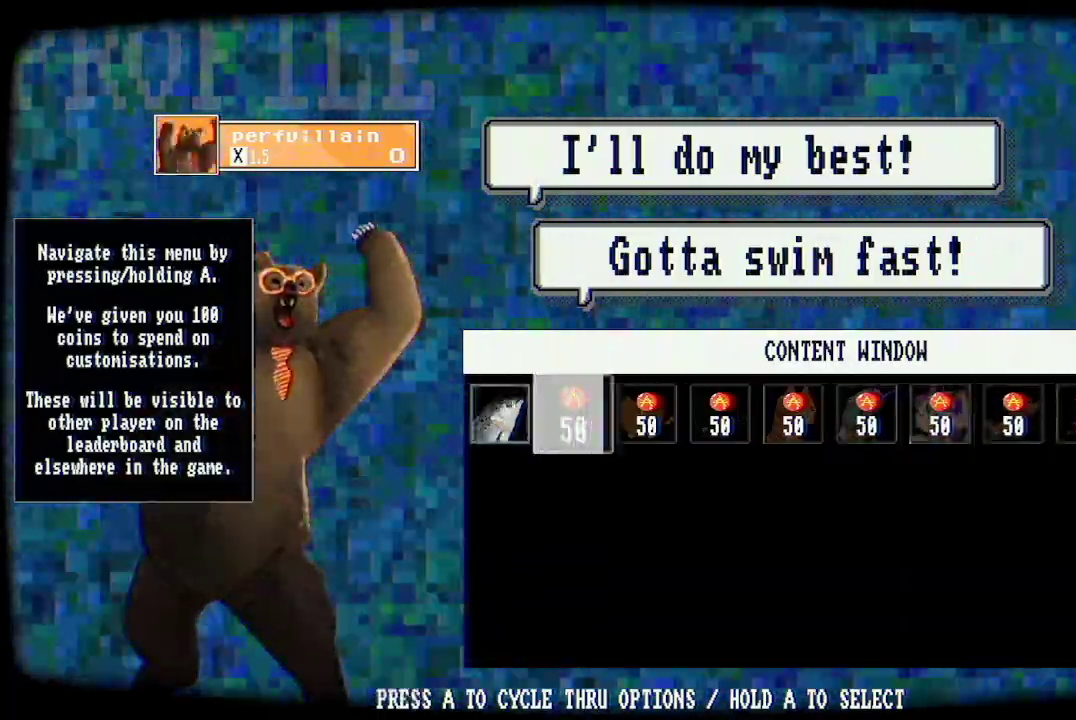
{"buttons": [], "left_stick": "center", "right_stick": "center", "events": [[367, "A", "up"]]}
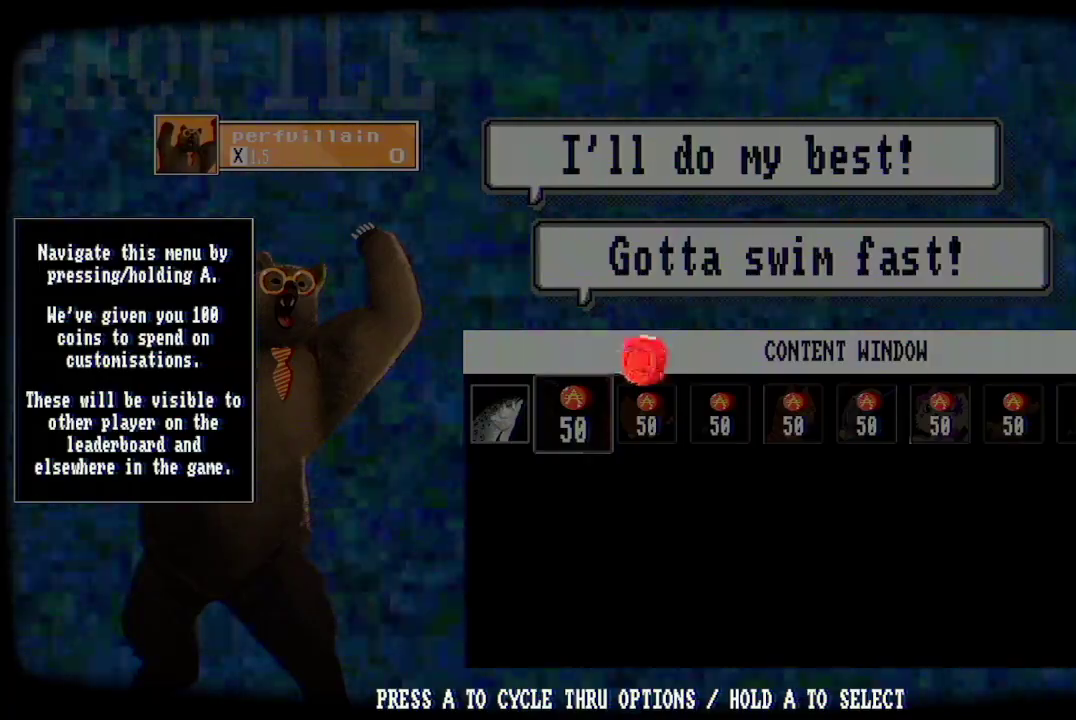
{"buttons": [], "left_stick": "center", "right_stick": "center", "events": []}
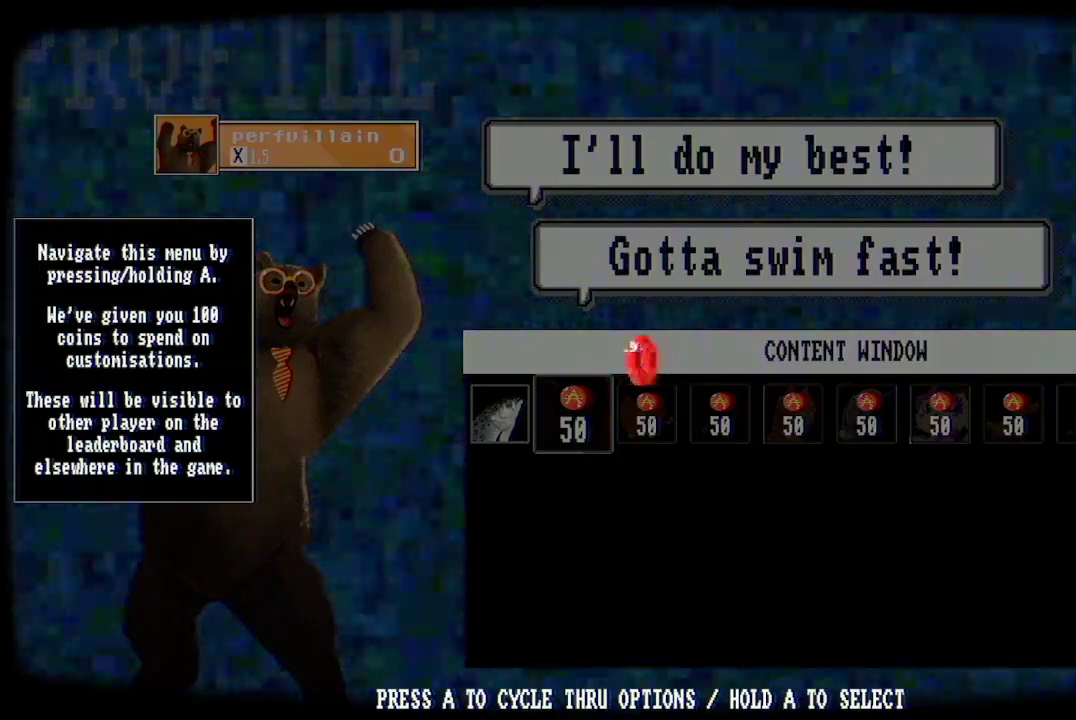
{"buttons": [], "left_stick": "center", "right_stick": "center", "events": []}
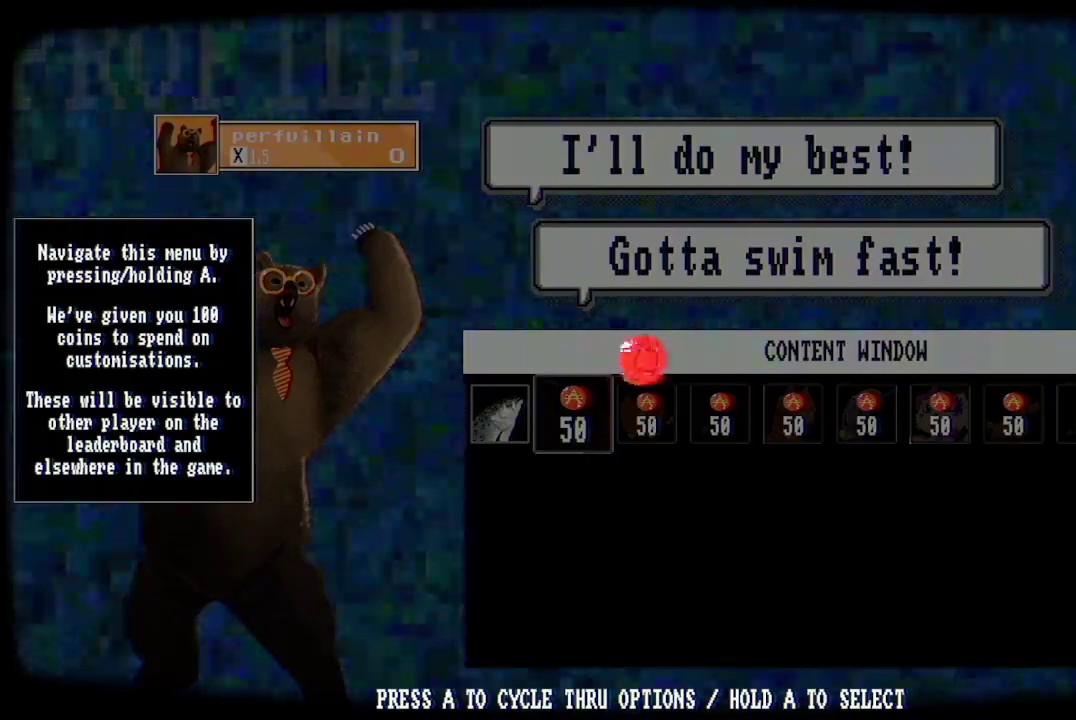
{"buttons": [], "left_stick": "center", "right_stick": "center", "events": []}
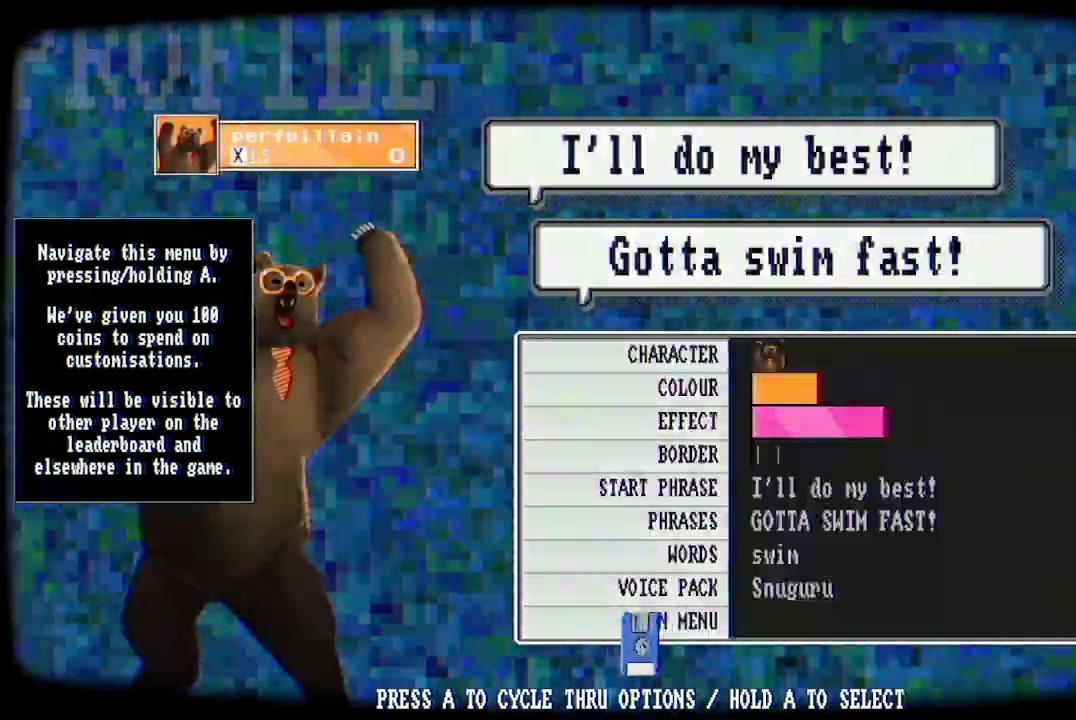
{"buttons": [], "left_stick": "center", "right_stick": "center", "events": []}
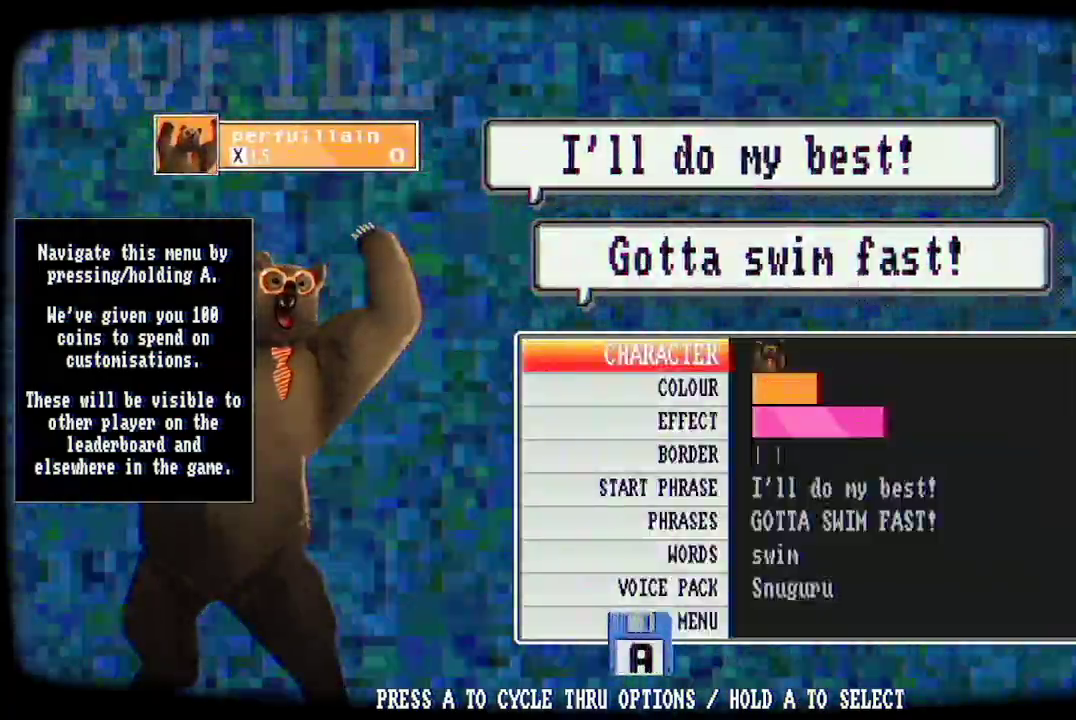
{"buttons": ["A"], "left_stick": "center", "right_stick": "center", "events": [[500, "A", "down"]]}
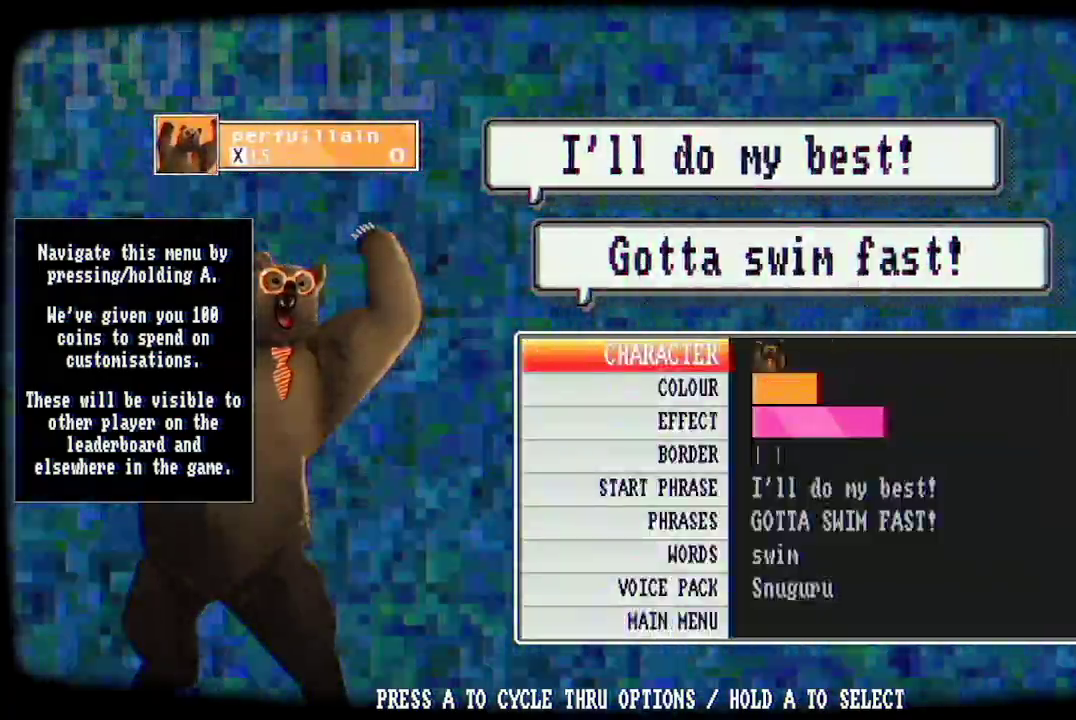
{"buttons": [], "left_stick": "center", "right_stick": "center", "events": [[100, "A", "up"]]}